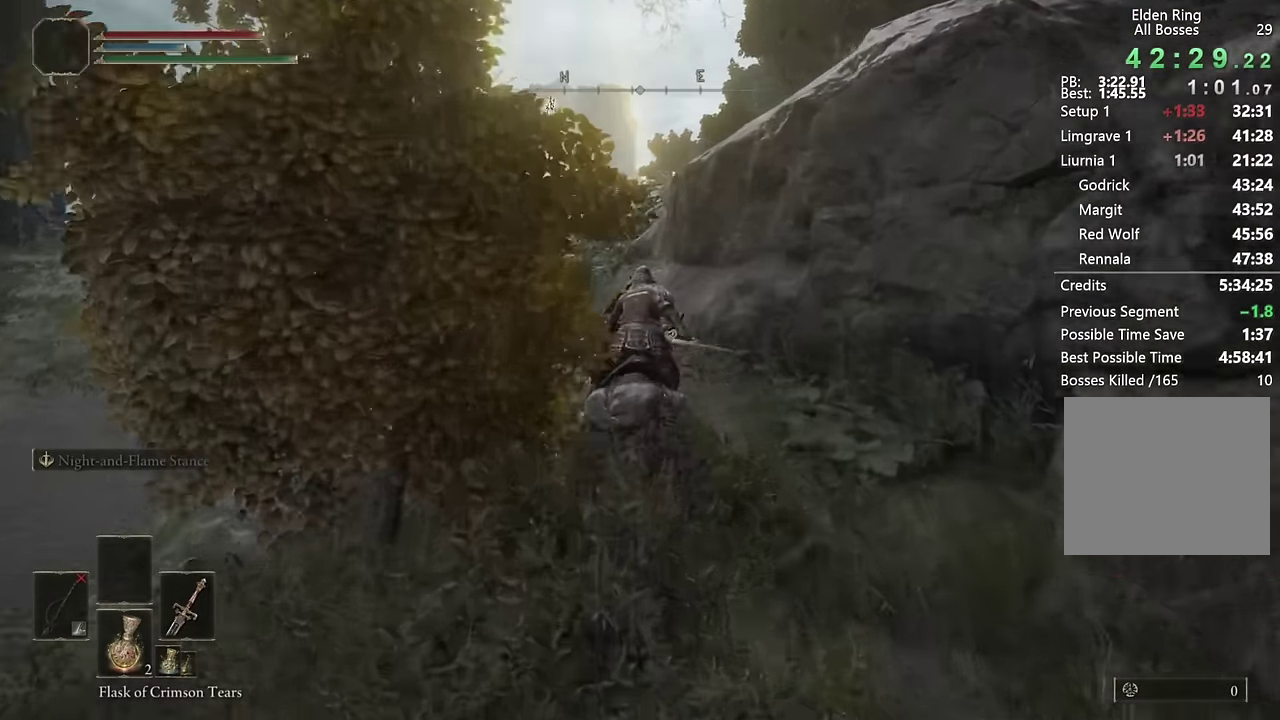
Gameplay with a controller (PlayStation layout); each line is a JSON object with the inputs held at the frame after it. "events" lists button and stick changes between this image and that frame as [ms after this image, input, new state], when the widget could be followed in between. Not read: R1.
{"buttons": [], "left_stick": "up", "right_stick": "down-right"}
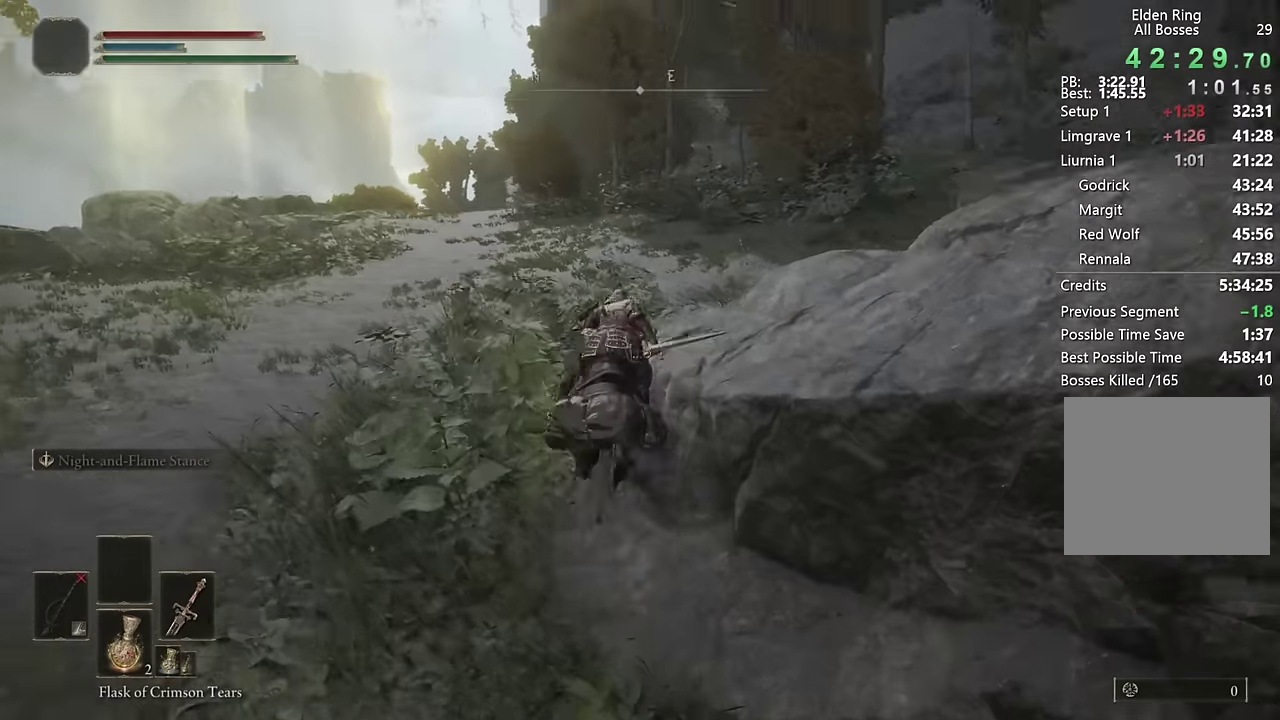
{"buttons": [], "left_stick": "up-right", "right_stick": "center", "events": [[83, "left_stick", "up-right"], [216, "right_stick", "center"], [300, "CIRCLE", "down"], [416, "CIRCLE", "up"]]}
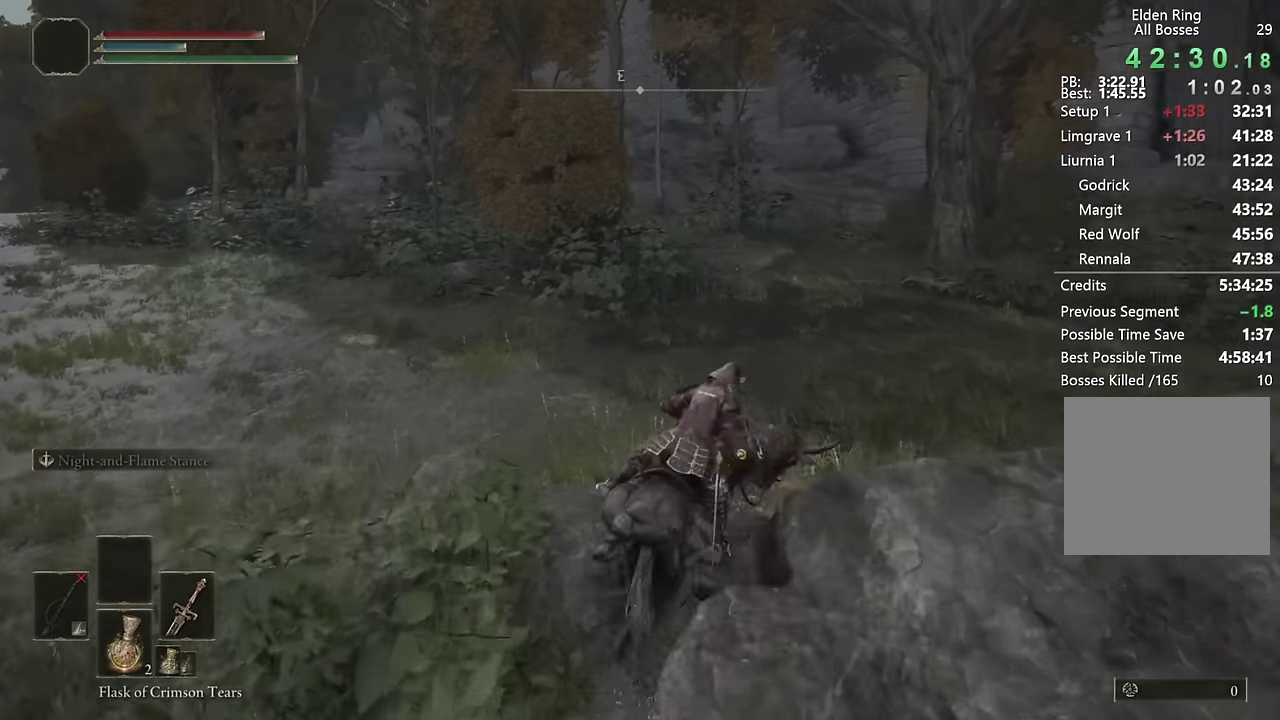
{"buttons": [], "left_stick": "up", "right_stick": "center"}
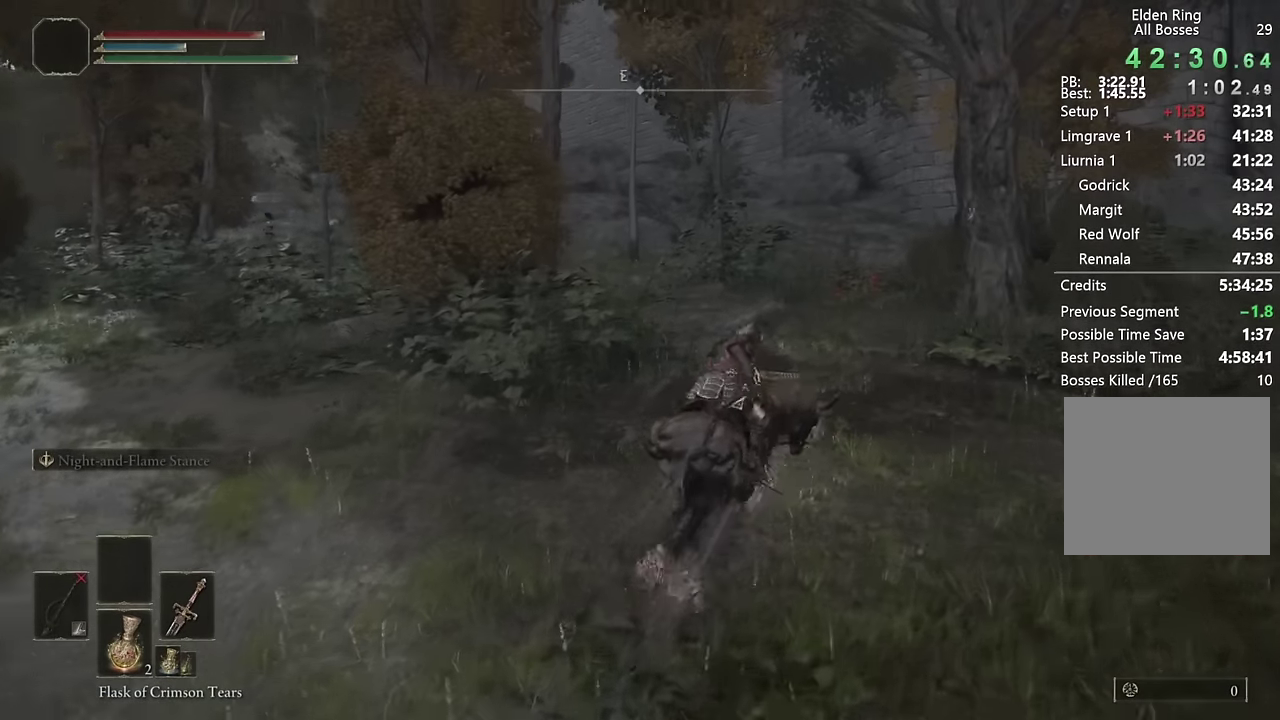
{"buttons": [], "left_stick": "up-right", "right_stick": "down-left", "events": [[83, "CIRCLE", "down"], [166, "CIRCLE", "up"], [216, "CIRCLE", "down"], [300, "CIRCLE", "up"], [433, "right_stick", "left"], [466, "left_stick", "up-right"], [483, "right_stick", "down-left"]]}
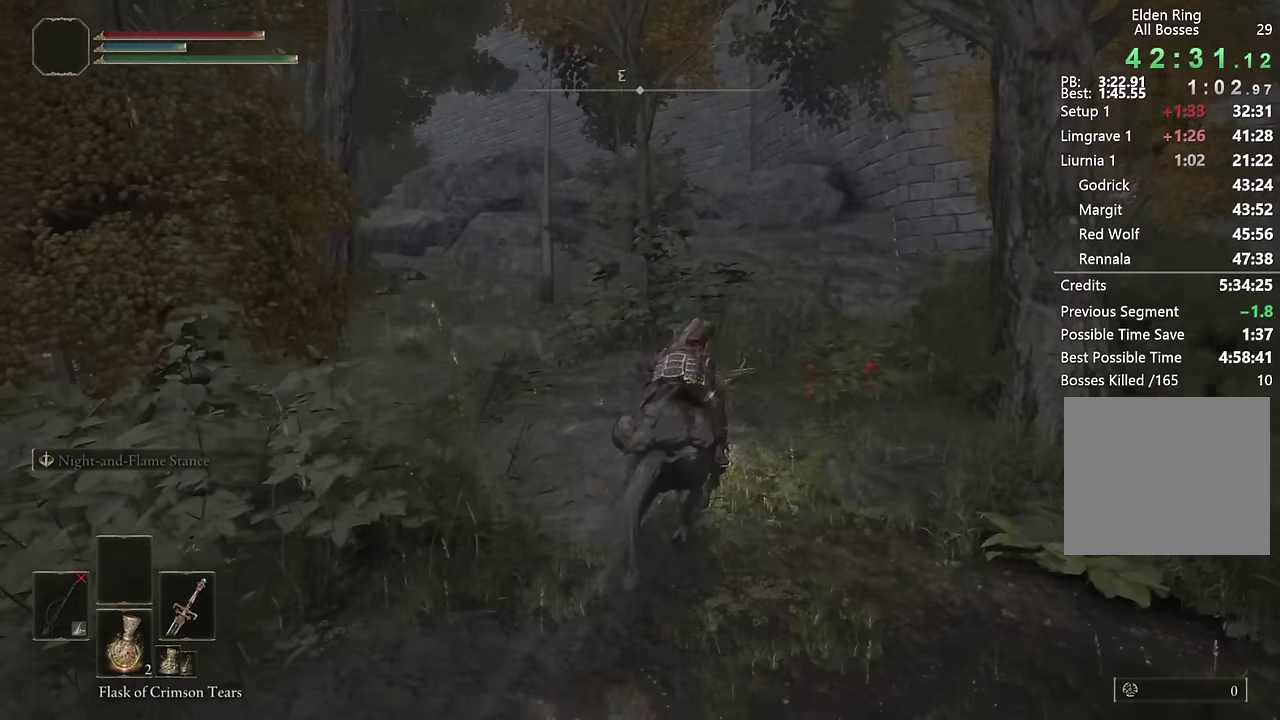
{"buttons": ["CIRCLE"], "left_stick": "up", "right_stick": "center"}
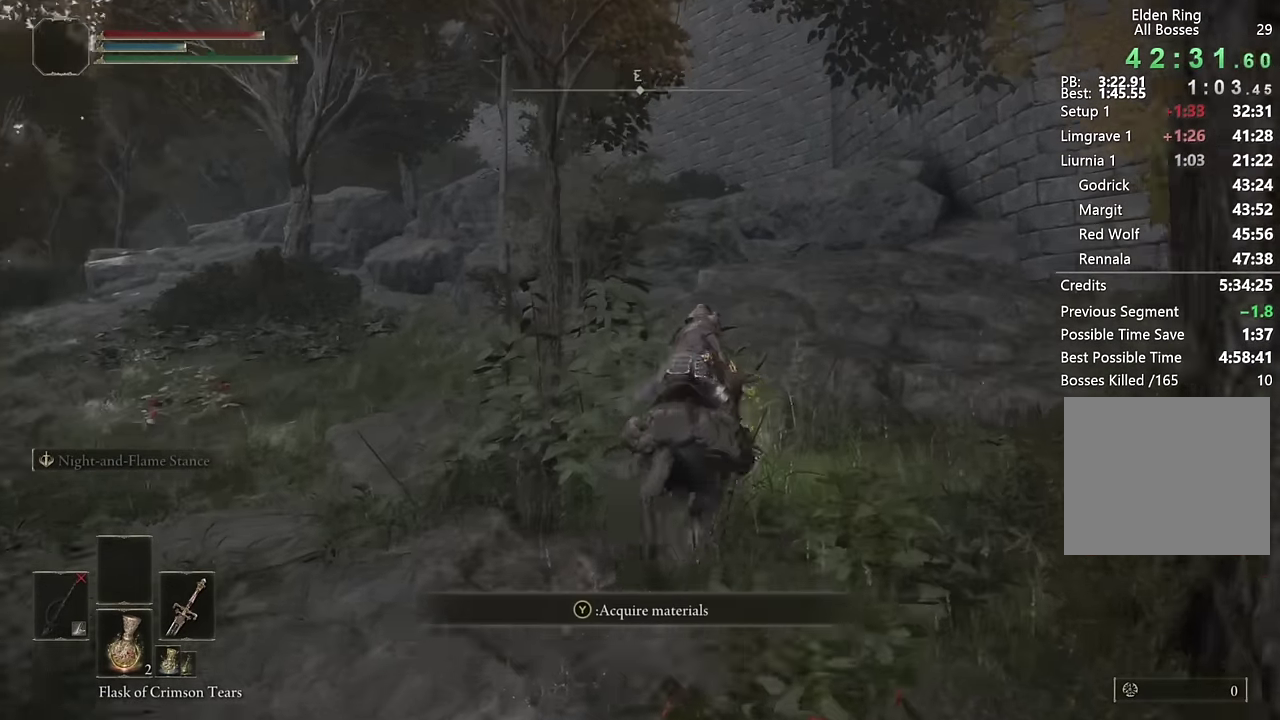
{"buttons": [], "left_stick": "up", "right_stick": "down-left", "events": [[33, "CIRCLE", "up"], [266, "right_stick", "down-left"], [383, "right_stick", "center"], [450, "right_stick", "down-left"]]}
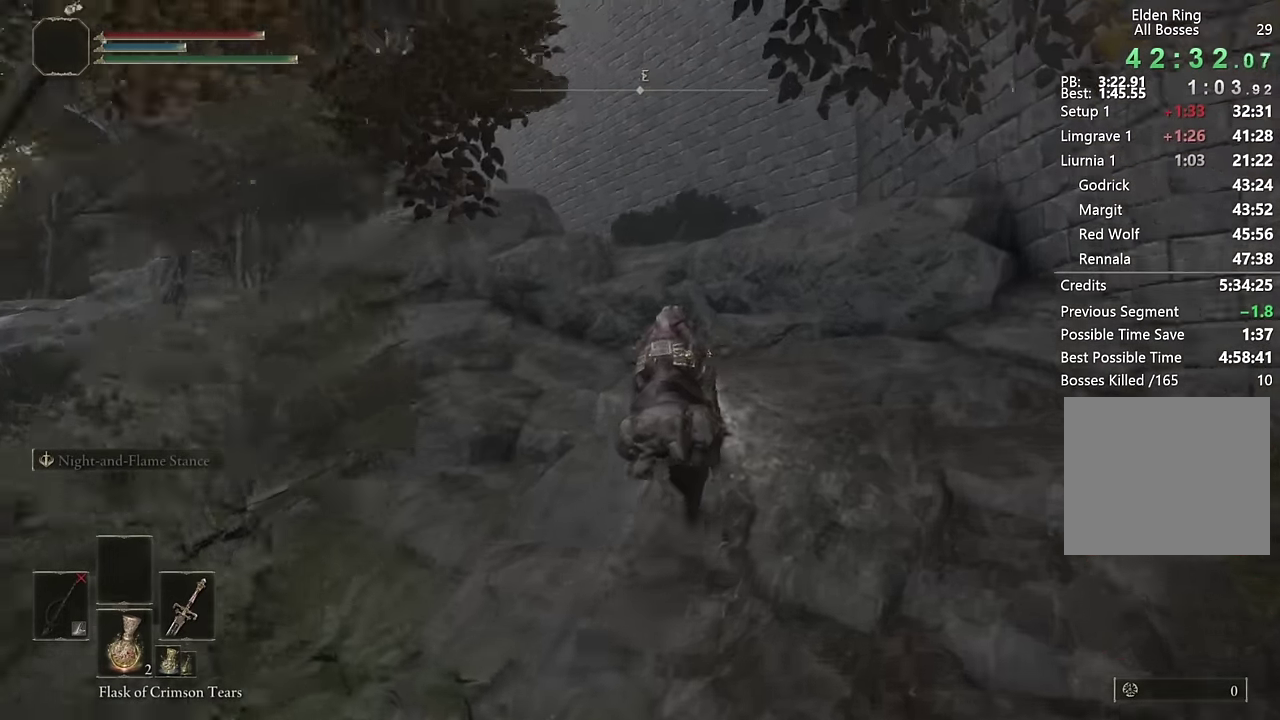
{"buttons": [], "left_stick": "up", "right_stick": "center", "events": [[183, "right_stick", "center"], [350, "CROSS", "down"], [450, "CROSS", "up"]]}
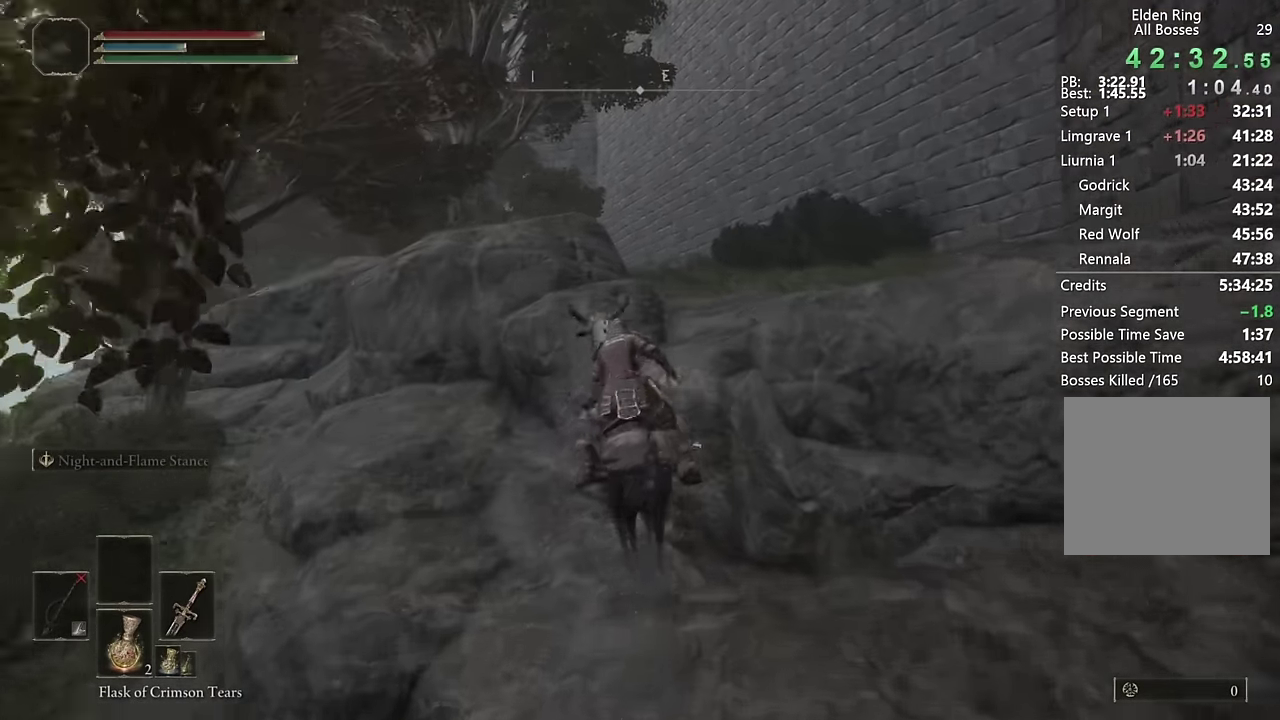
{"buttons": [], "left_stick": "up", "right_stick": "center", "events": [[66, "left_stick", "down-left"], [100, "right_stick", "down"], [233, "right_stick", "center"], [333, "left_stick", "up"], [400, "CIRCLE", "down"], [466, "CIRCLE", "up"]]}
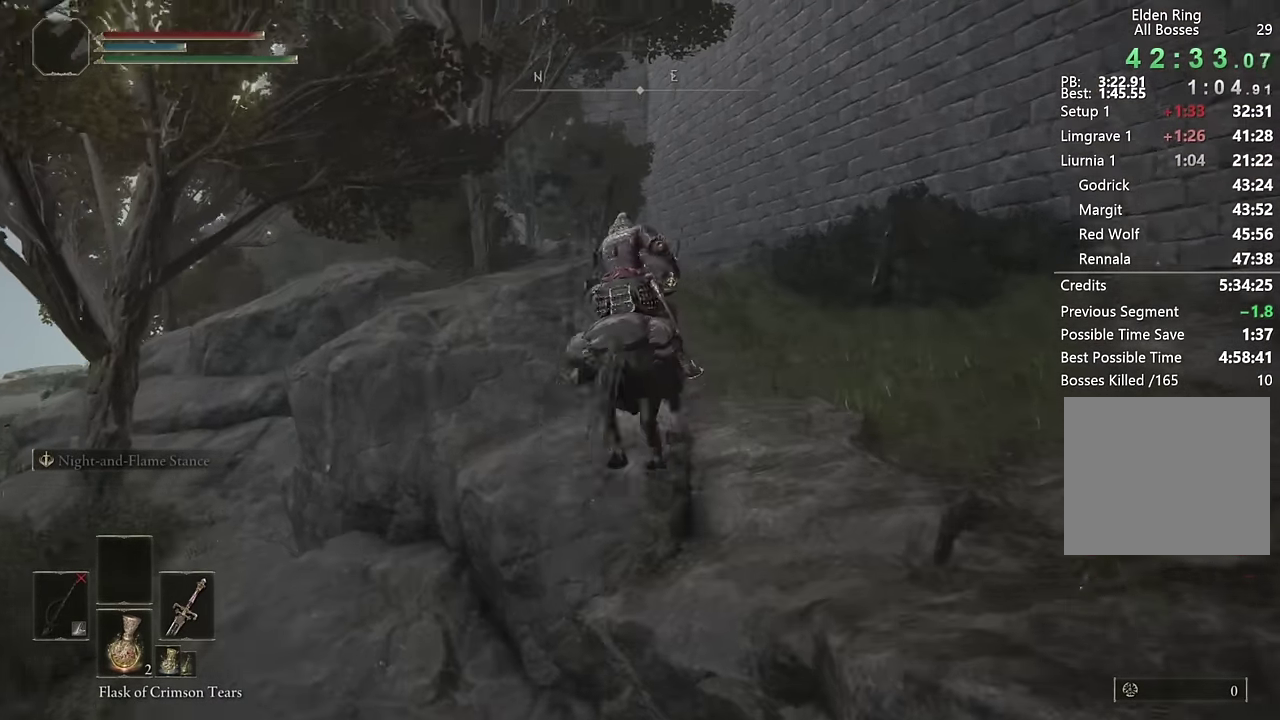
{"buttons": [], "left_stick": "up-left", "right_stick": "down-left", "events": [[66, "left_stick", "down-left"], [150, "left_stick", "up"], [150, "right_stick", "down-left"], [316, "left_stick", "center"], [466, "left_stick", "up-left"]]}
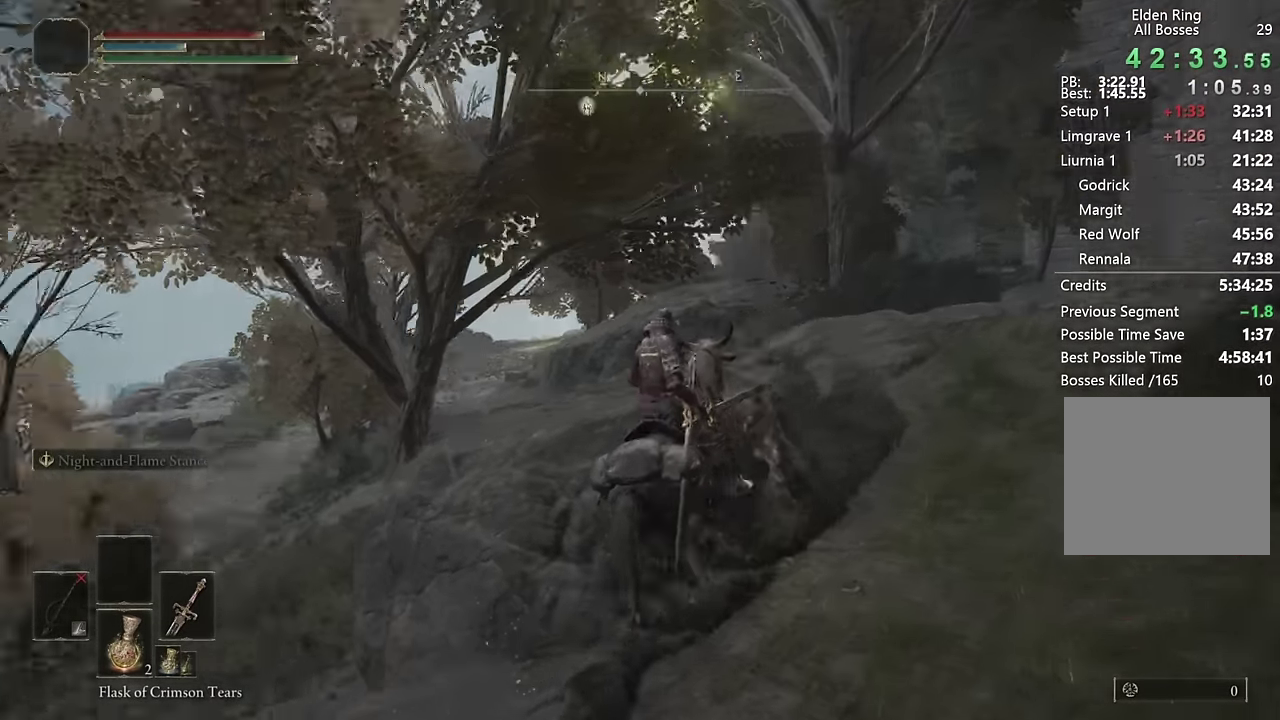
{"buttons": [], "left_stick": "up-left", "right_stick": "left"}
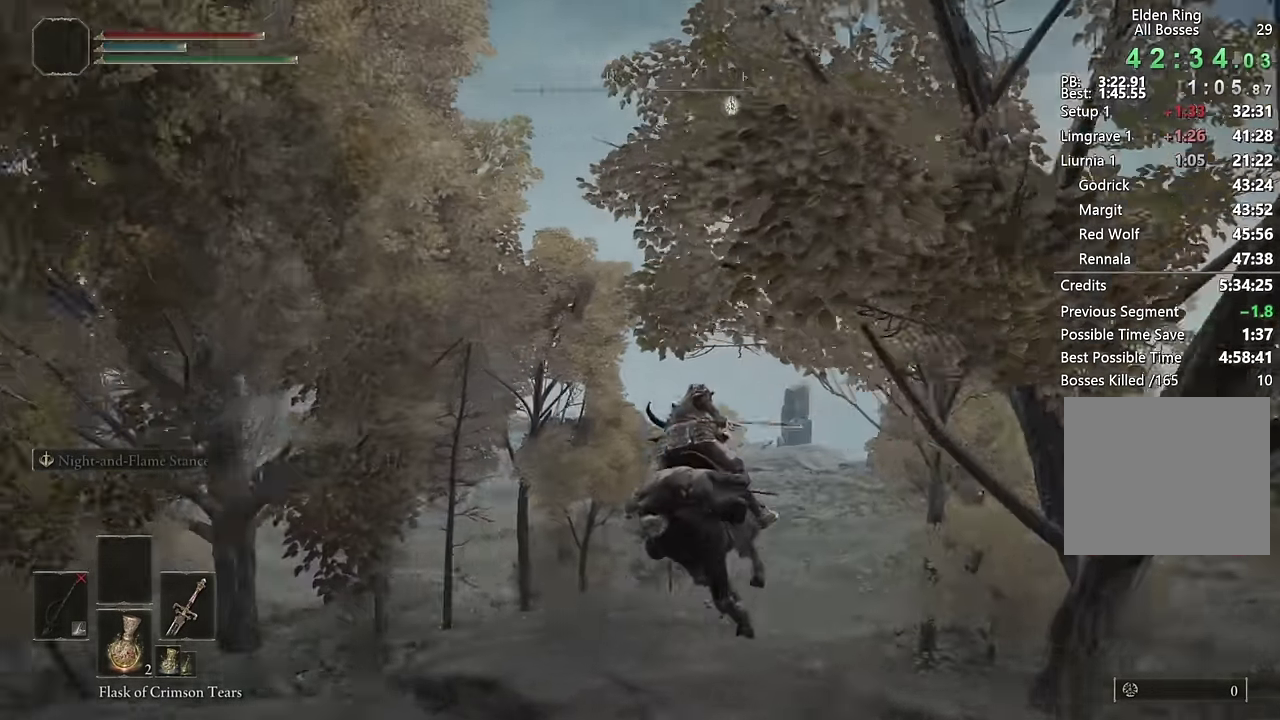
{"buttons": [], "left_stick": "up-left", "right_stick": "left"}
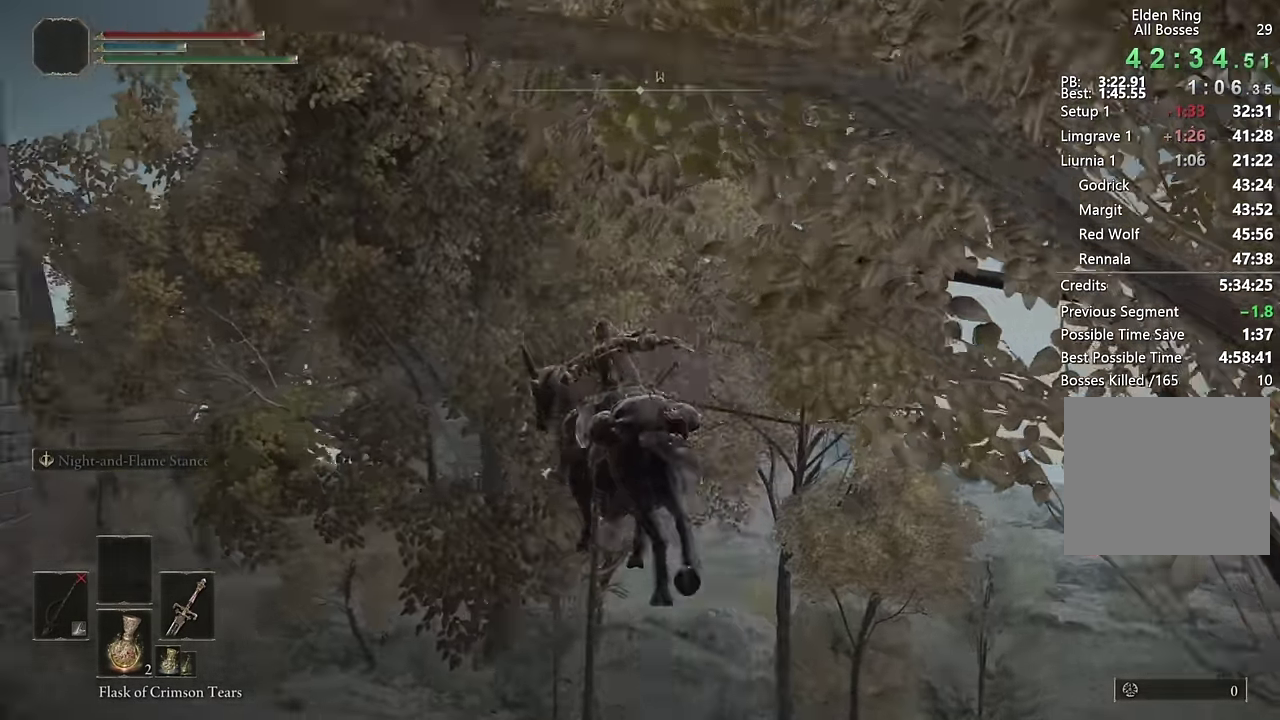
{"buttons": [], "left_stick": "up-left", "right_stick": "left"}
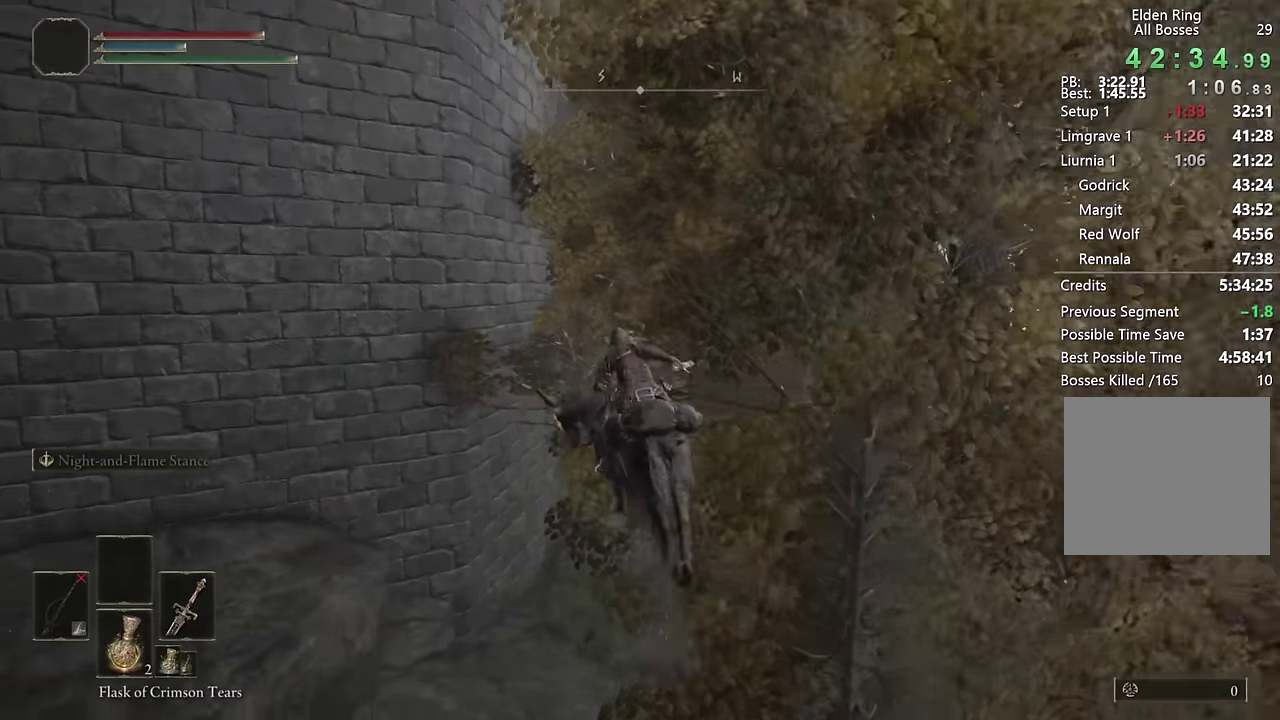
{"buttons": [], "left_stick": "up", "right_stick": "right", "events": [[33, "right_stick", "center"], [50, "left_stick", "up"], [133, "CIRCLE", "down"], [233, "CIRCLE", "up"], [500, "right_stick", "right"]]}
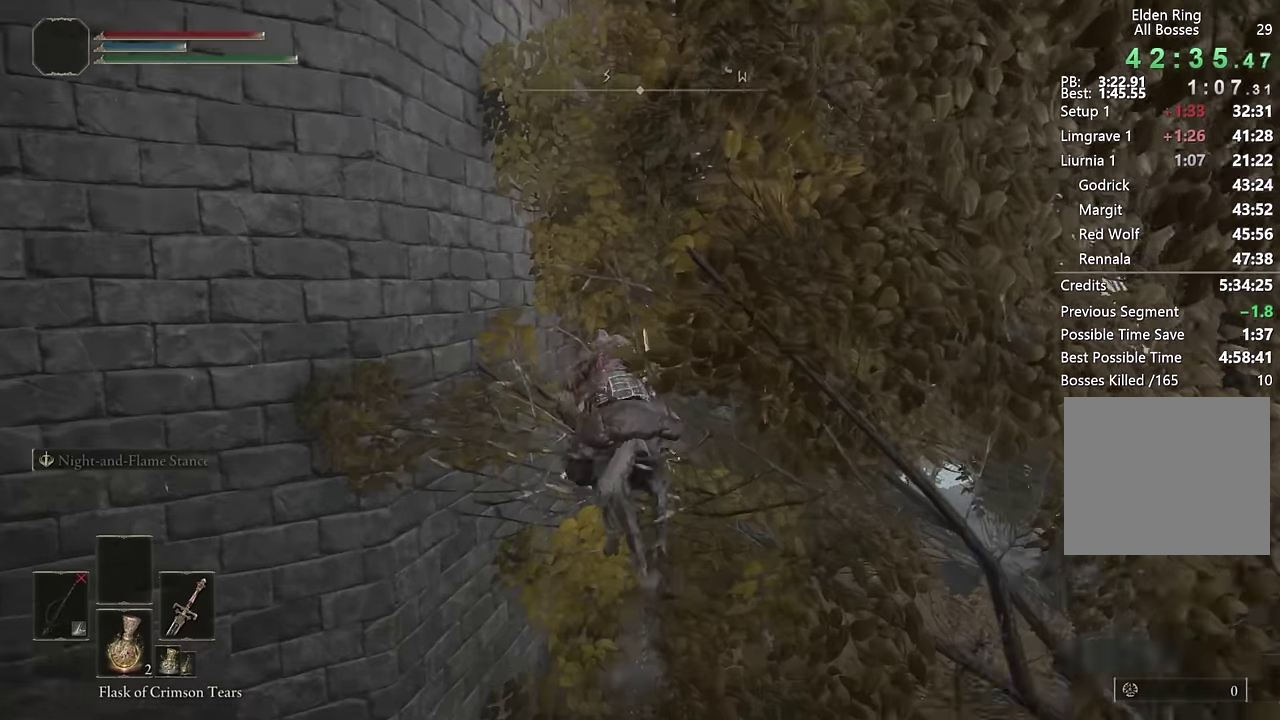
{"buttons": ["CIRCLE"], "left_stick": "up", "right_stick": "center", "events": [[116, "right_stick", "center"], [266, "right_stick", "up-left"], [333, "right_stick", "center"], [450, "CIRCLE", "down"]]}
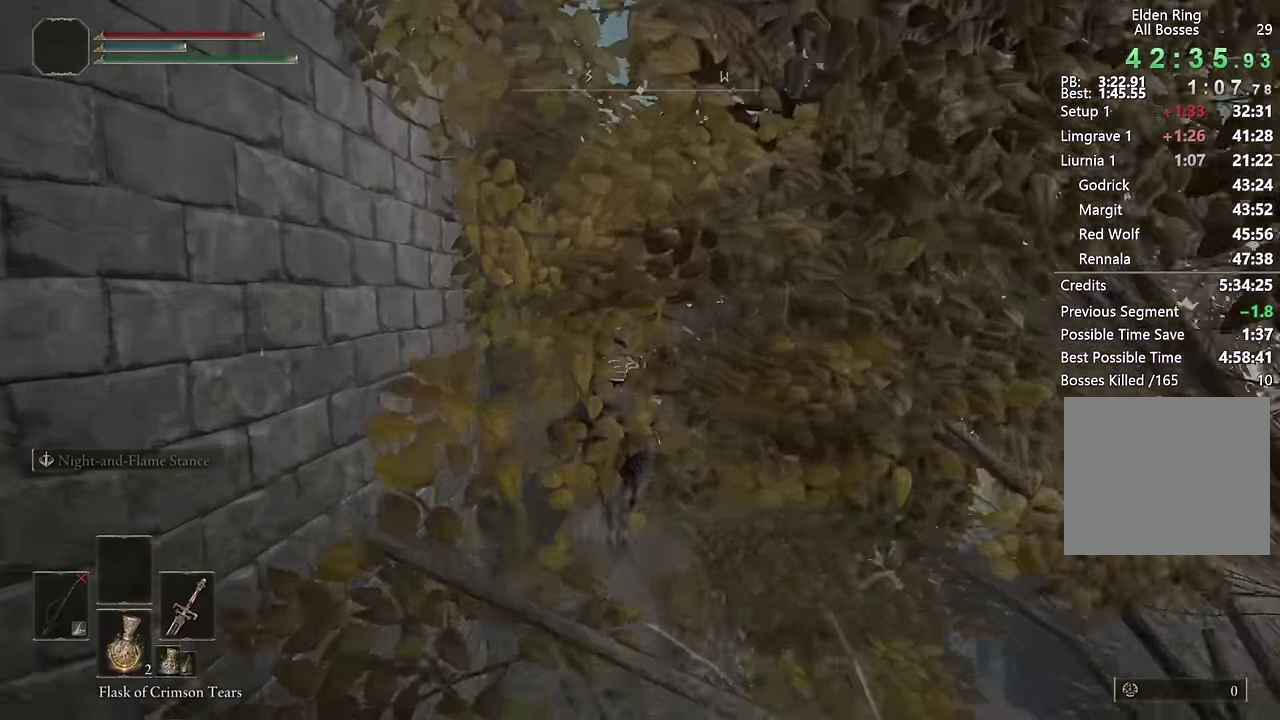
{"buttons": [], "left_stick": "up", "right_stick": "center", "events": [[50, "CIRCLE", "up"], [250, "right_stick", "left"], [366, "right_stick", "center"]]}
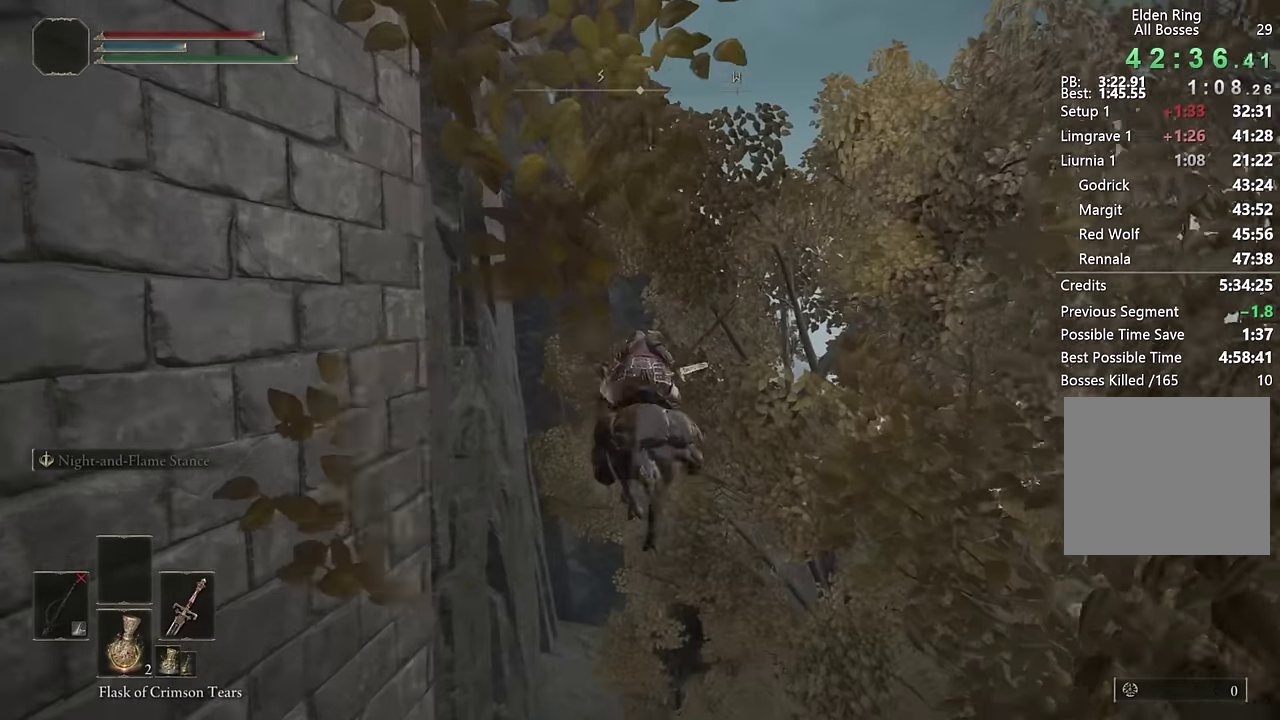
{"buttons": [], "left_stick": "up", "right_stick": "center", "events": [[350, "CIRCLE", "down"], [450, "CIRCLE", "up"]]}
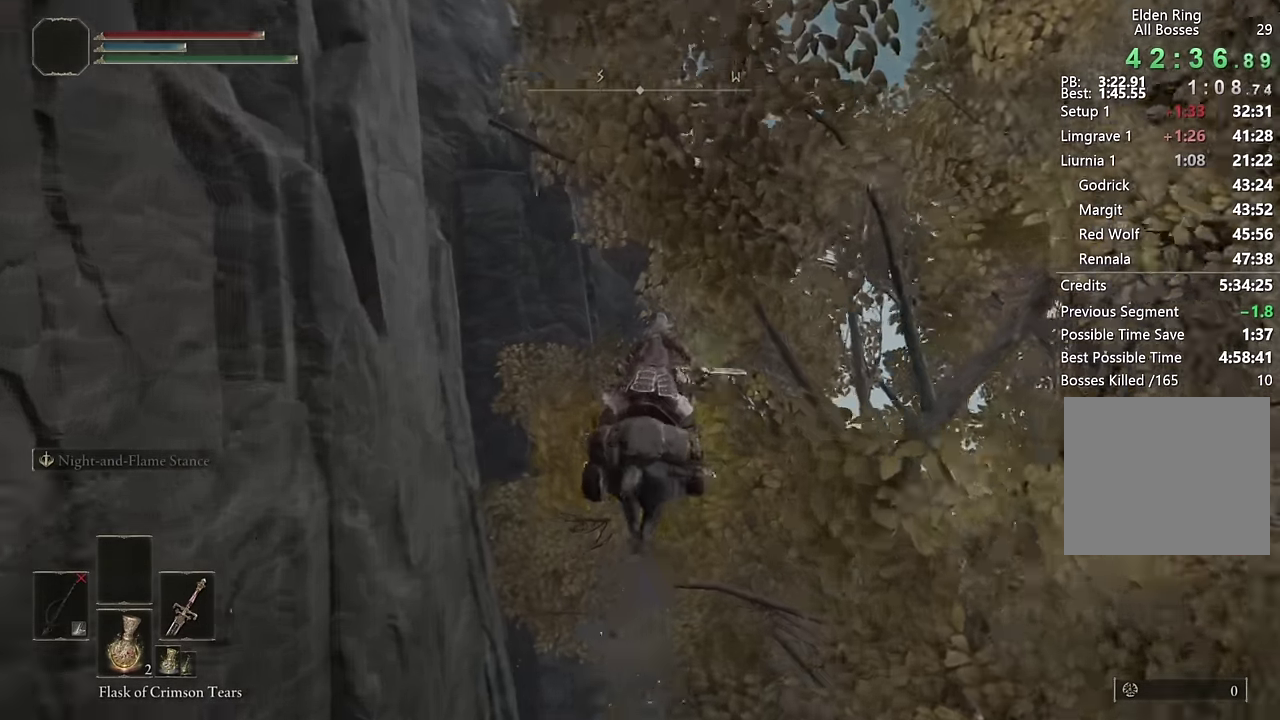
{"buttons": [], "left_stick": "up", "right_stick": "center", "events": []}
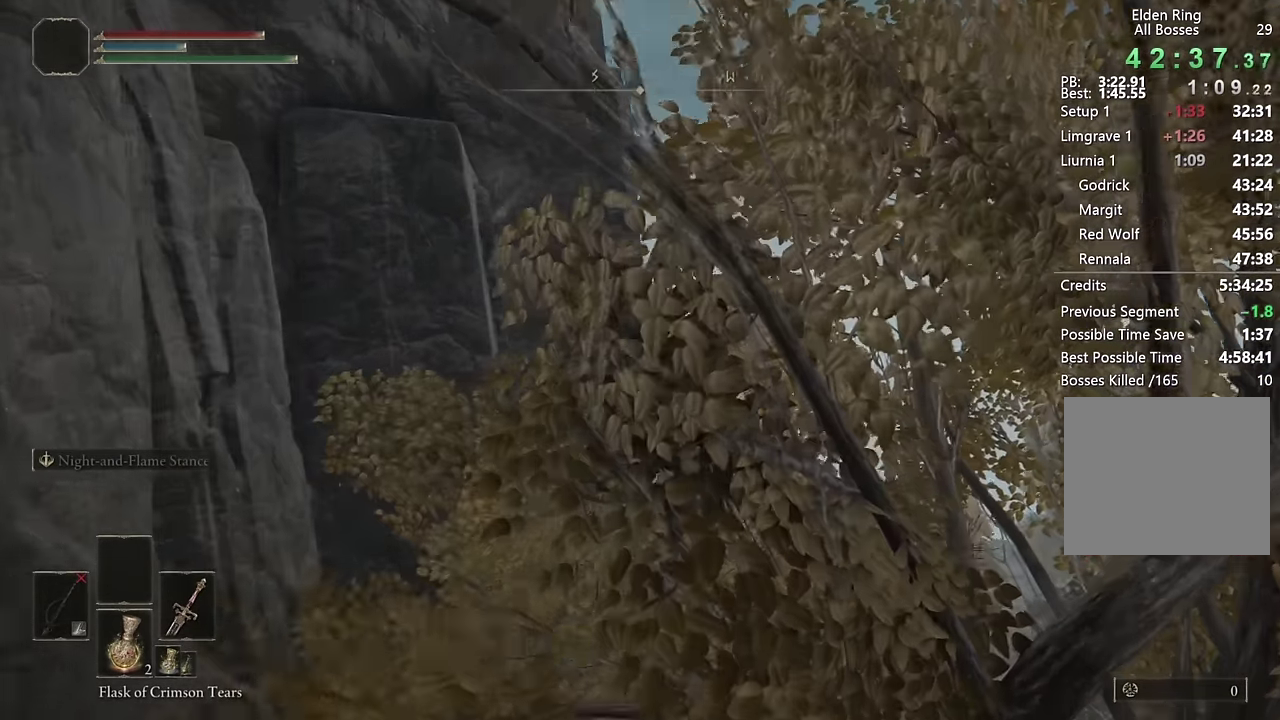
{"buttons": [], "left_stick": "up", "right_stick": "left", "events": [[166, "CIRCLE", "down"], [283, "CIRCLE", "up"], [433, "right_stick", "left"]]}
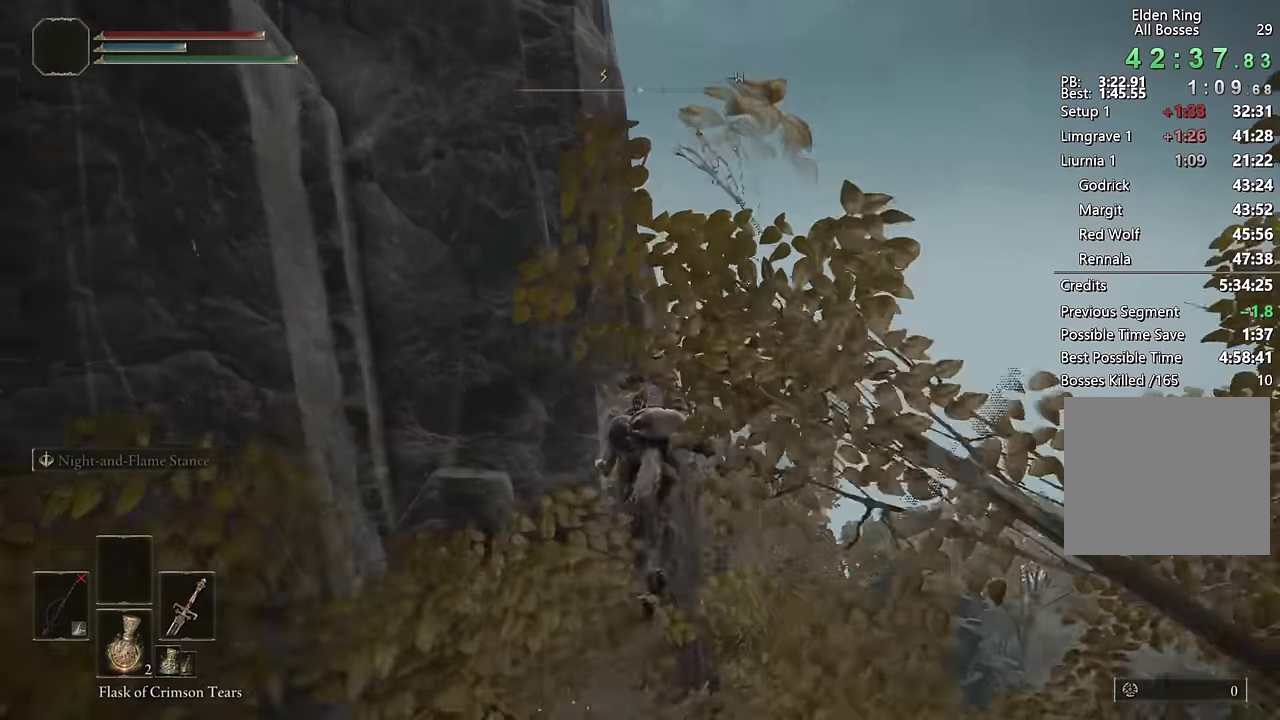
{"buttons": [], "left_stick": "up", "right_stick": "center", "events": [[50, "right_stick", "center"], [200, "right_stick", "left"], [216, "left_stick", "up-right"], [266, "right_stick", "center"], [366, "right_stick", "left"], [500, "left_stick", "up"], [500, "right_stick", "center"]]}
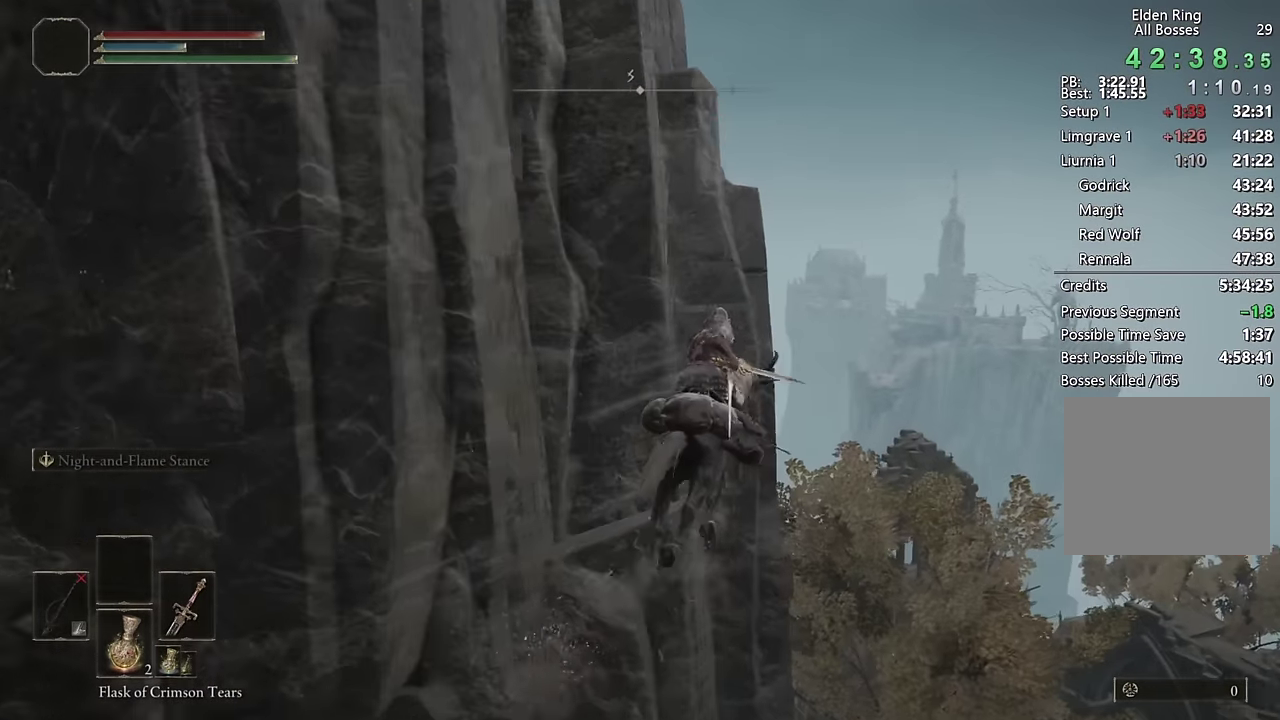
{"buttons": [], "left_stick": "up", "right_stick": "center", "events": [[133, "CIRCLE", "down"], [216, "CIRCLE", "up"], [383, "right_stick", "up-left"], [483, "right_stick", "center"]]}
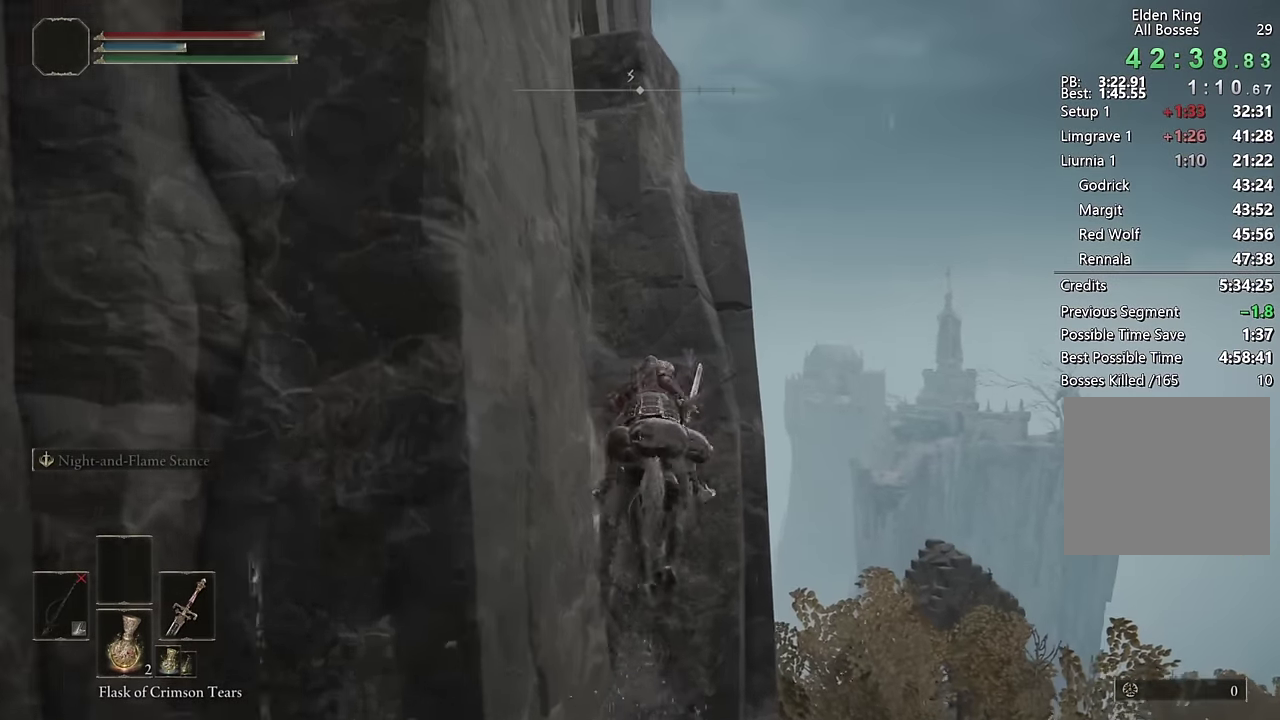
{"buttons": ["CIRCLE"], "left_stick": "up", "right_stick": "center", "events": [[150, "right_stick", "down"], [283, "right_stick", "center"], [483, "CIRCLE", "down"]]}
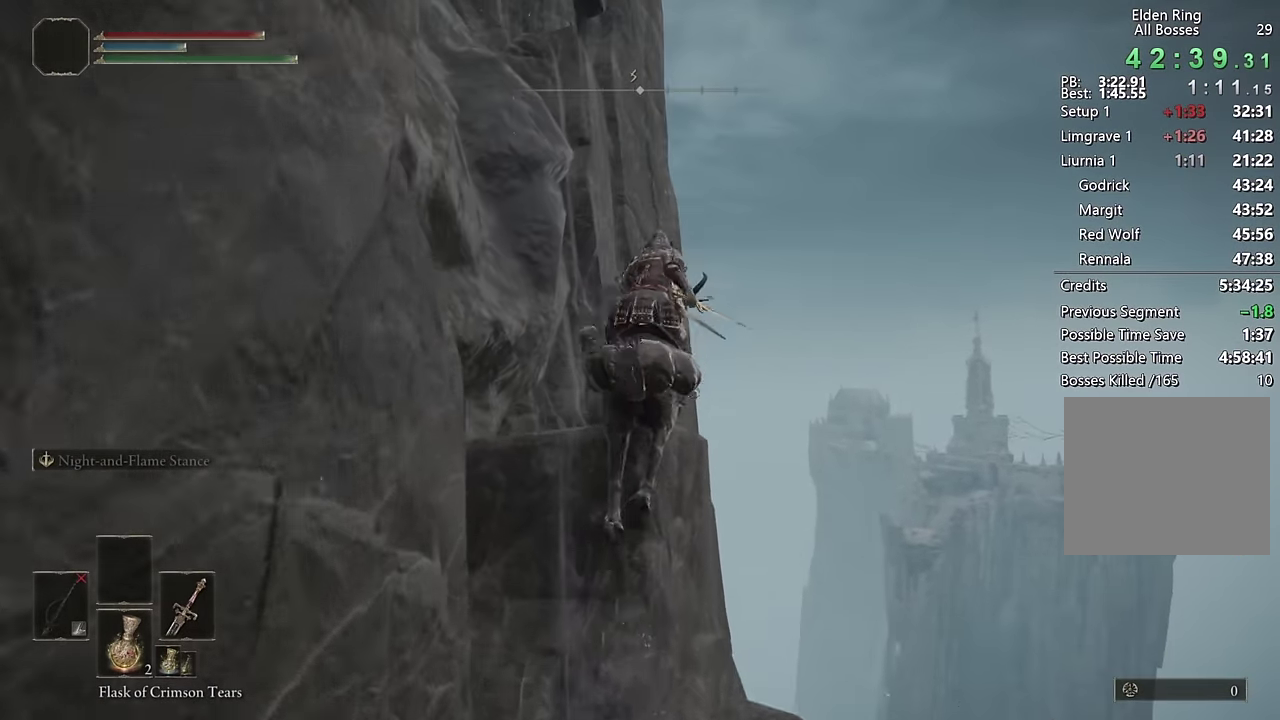
{"buttons": [], "left_stick": "up", "right_stick": "down", "events": [[66, "CIRCLE", "up"], [133, "CIRCLE", "down"], [233, "CIRCLE", "up"], [400, "right_stick", "down"]]}
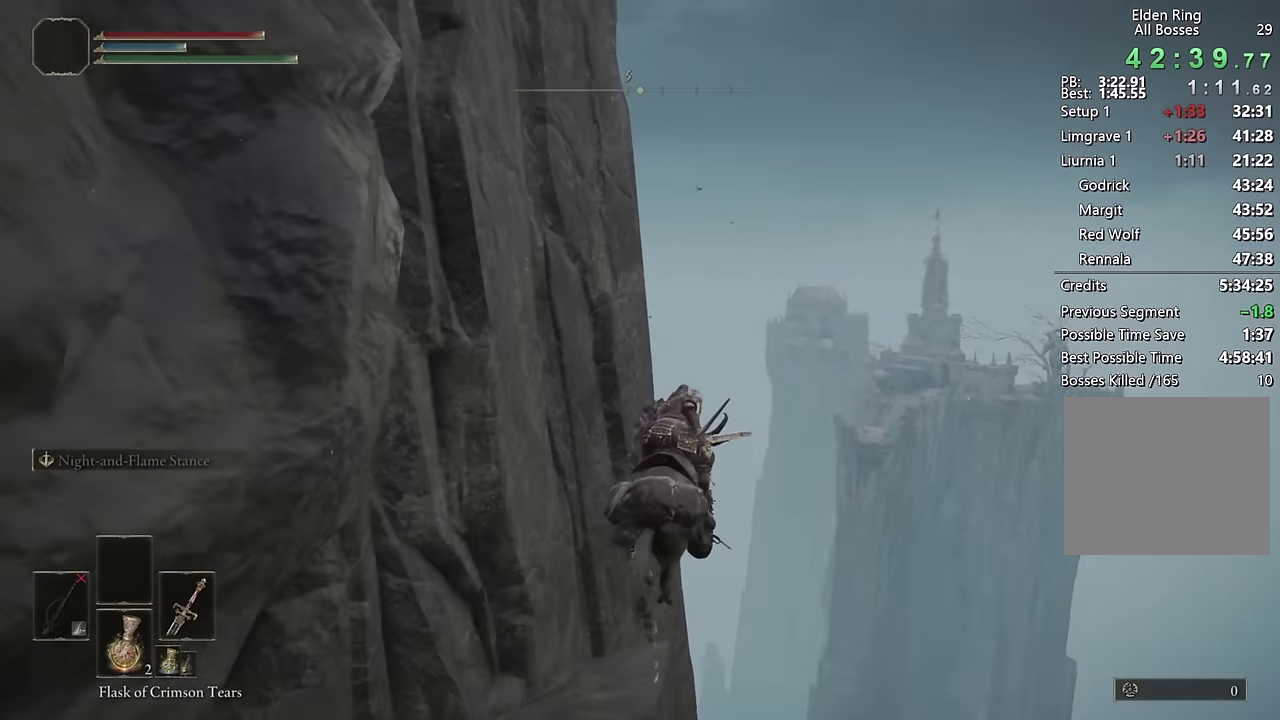
{"buttons": [], "left_stick": "up", "right_stick": "center", "events": [[16, "right_stick", "center"], [350, "CIRCLE", "down"], [450, "CIRCLE", "up"]]}
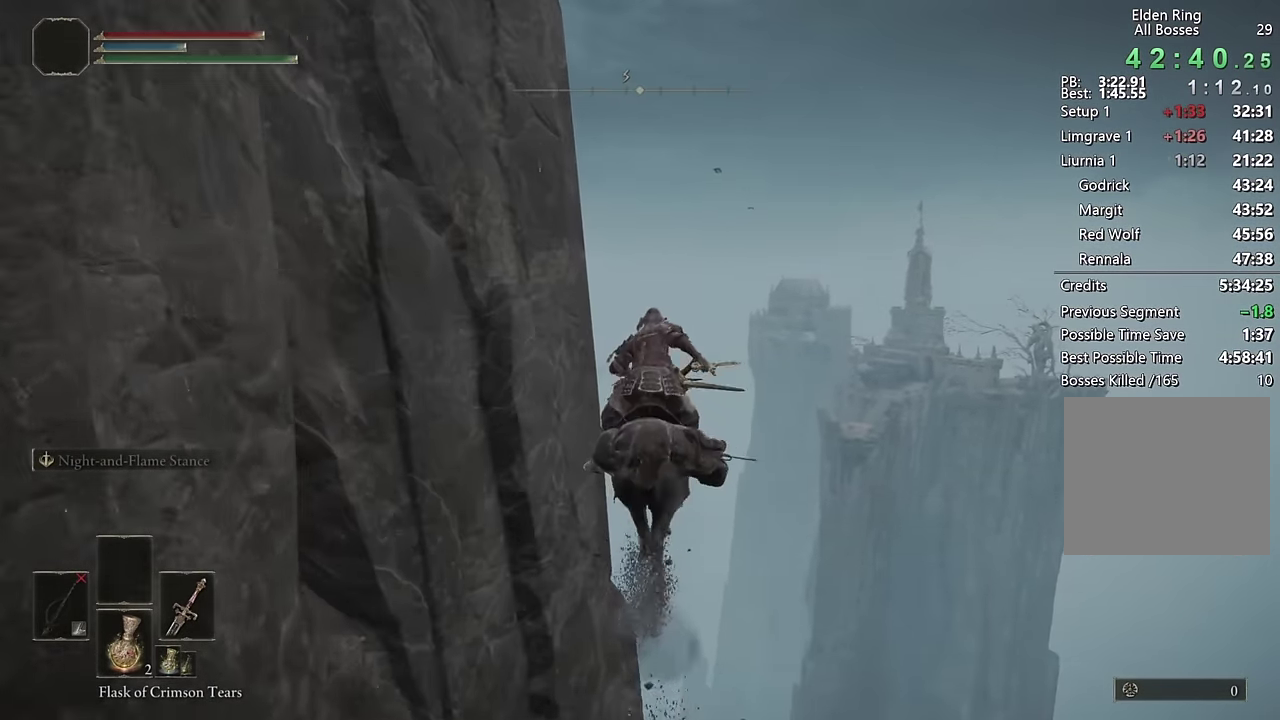
{"buttons": [], "left_stick": "up", "right_stick": "center", "events": [[100, "right_stick", "down-left"], [216, "right_stick", "center"], [316, "right_stick", "down-left"], [450, "right_stick", "center"]]}
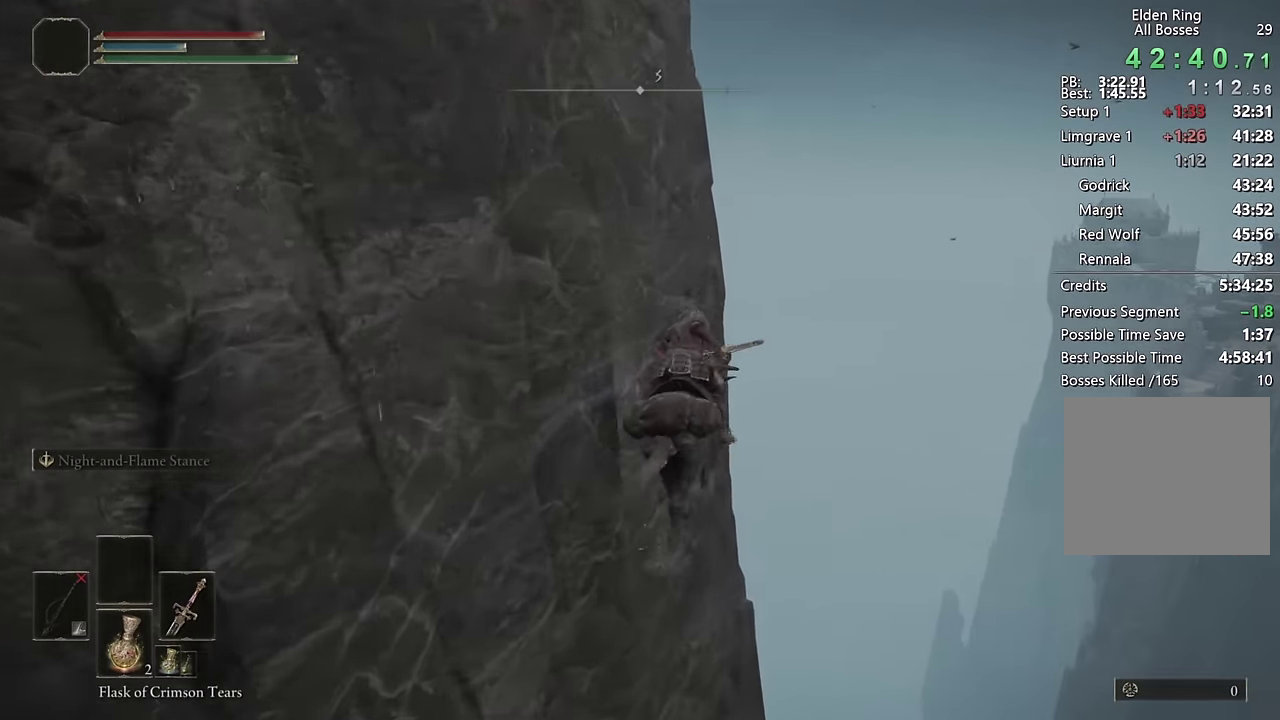
{"buttons": [], "left_stick": "up", "right_stick": "down-left"}
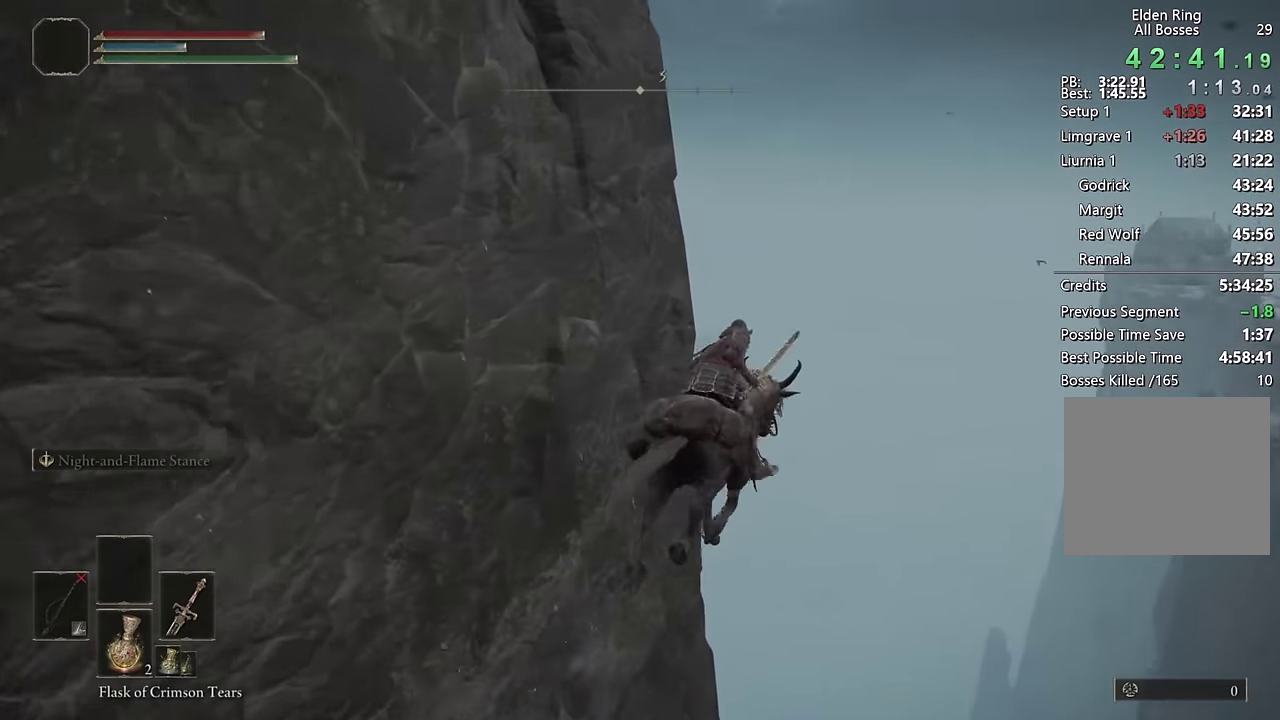
{"buttons": ["CIRCLE"], "left_stick": "up", "right_stick": "center"}